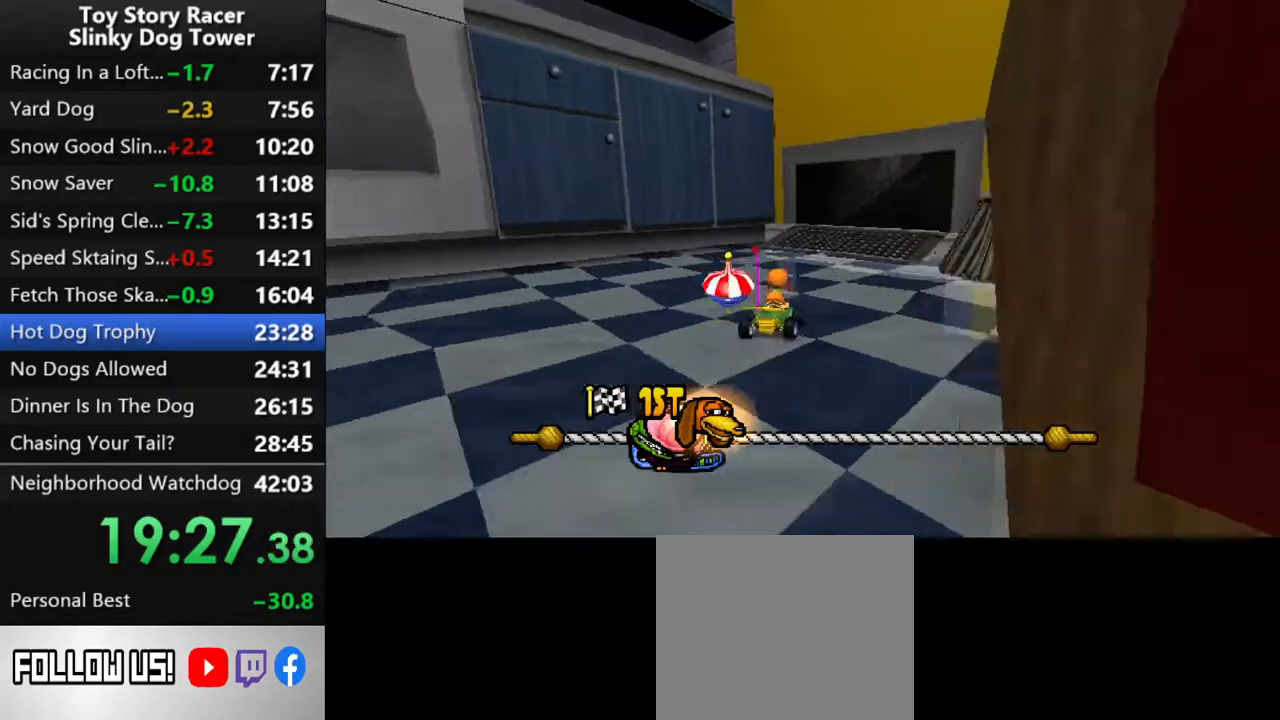
Gameplay with a controller (PlayStation layout); each line is a JSON object with the inputs held at the frame after it. "events" lists button and stick changes between this image and that frame as [ms after this image, input, new state], when the widget could be followed in between. Not read: L3 R3.
{"buttons": ["CROSS"], "left_stick": "center", "right_stick": "down", "events": [[117, "DPAD_RIGHT", "down"], [217, "DPAD_RIGHT", "up"], [333, "DPAD_RIGHT", "down"], [433, "DPAD_RIGHT", "up"]]}
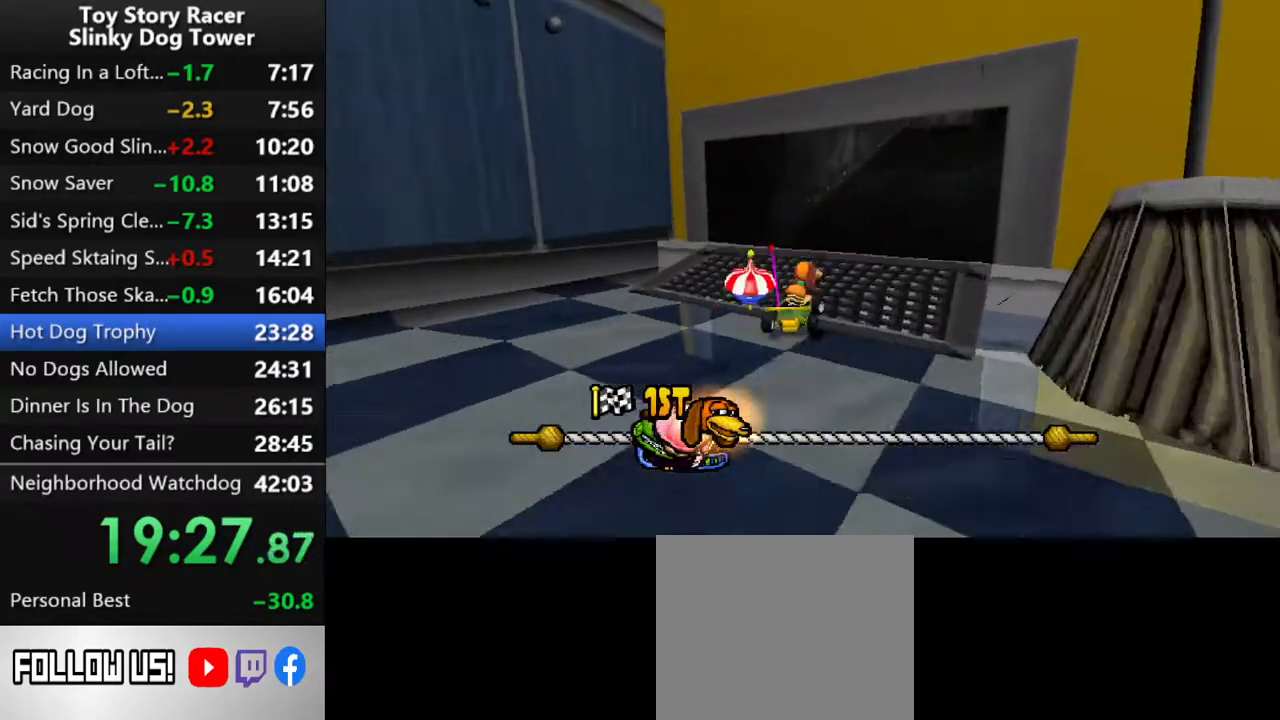
{"buttons": ["CROSS"], "left_stick": "center", "right_stick": "down", "events": [[250, "DPAD_RIGHT", "down"], [383, "DPAD_RIGHT", "up"]]}
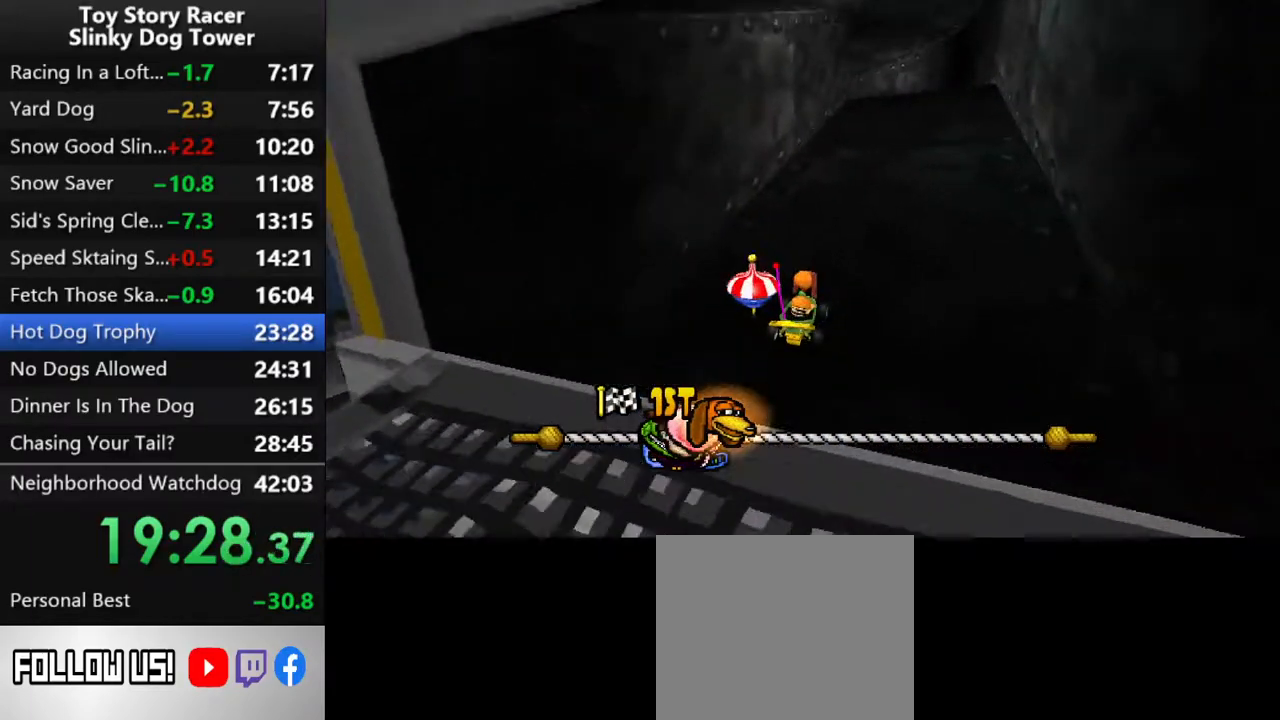
{"buttons": ["CROSS"], "left_stick": "center", "right_stick": "down", "events": []}
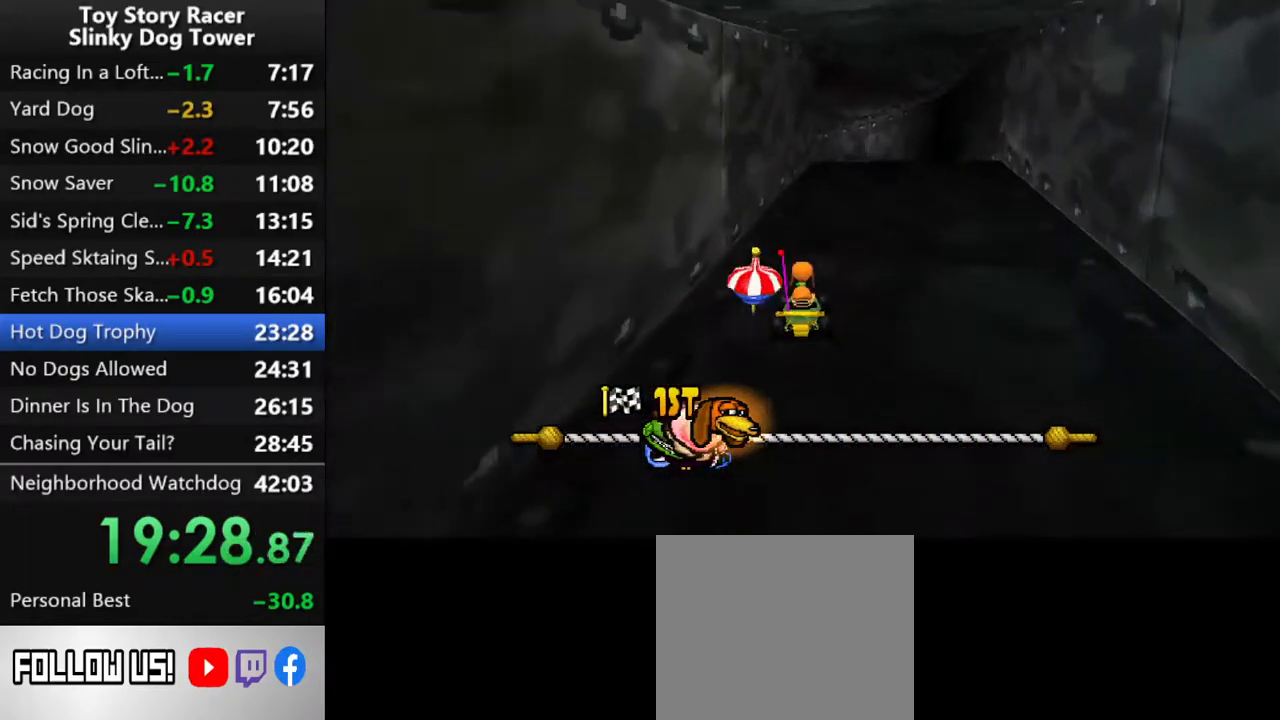
{"buttons": ["CROSS"], "left_stick": "center", "right_stick": "down", "events": [[83, "DPAD_RIGHT", "down"], [167, "DPAD_RIGHT", "up"]]}
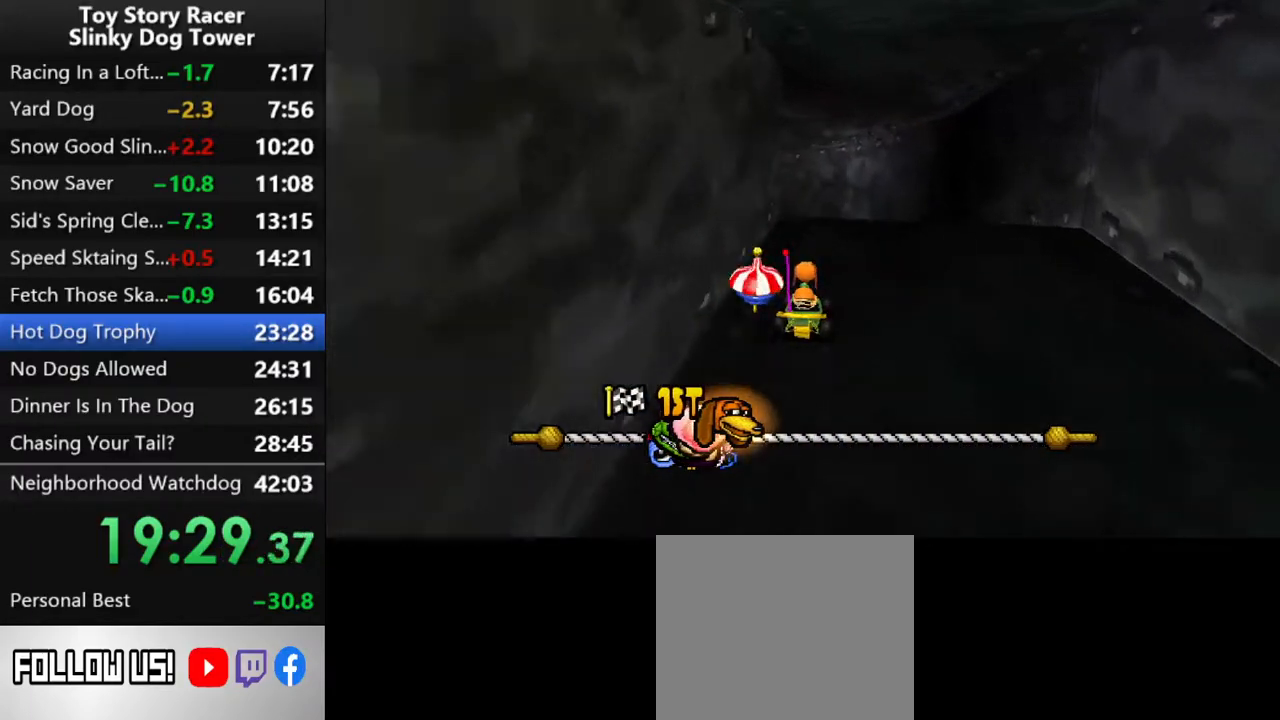
{"buttons": ["CROSS"], "left_stick": "center", "right_stick": "down", "events": [[133, "DPAD_LEFT", "down"], [217, "DPAD_LEFT", "up"], [333, "DPAD_LEFT", "down"], [467, "DPAD_LEFT", "up"]]}
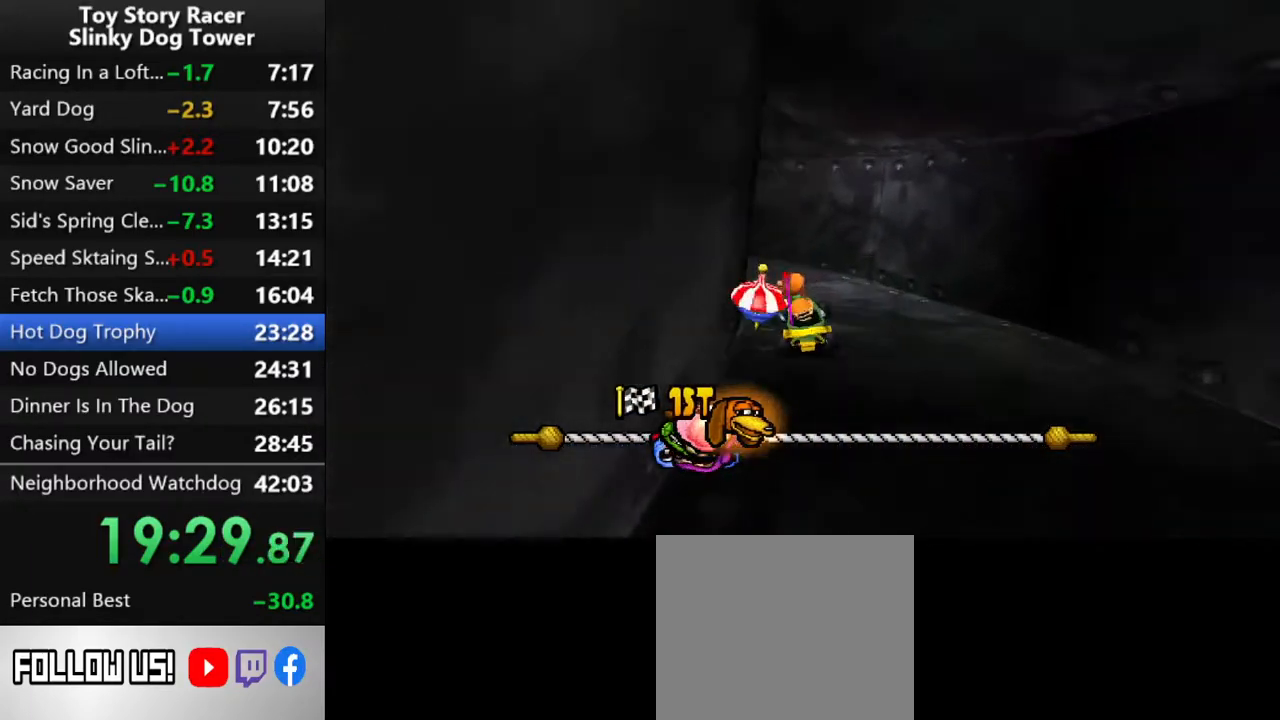
{"buttons": ["CROSS"], "left_stick": "center", "right_stick": "down", "events": [[33, "DPAD_LEFT", "down"], [133, "DPAD_LEFT", "up"]]}
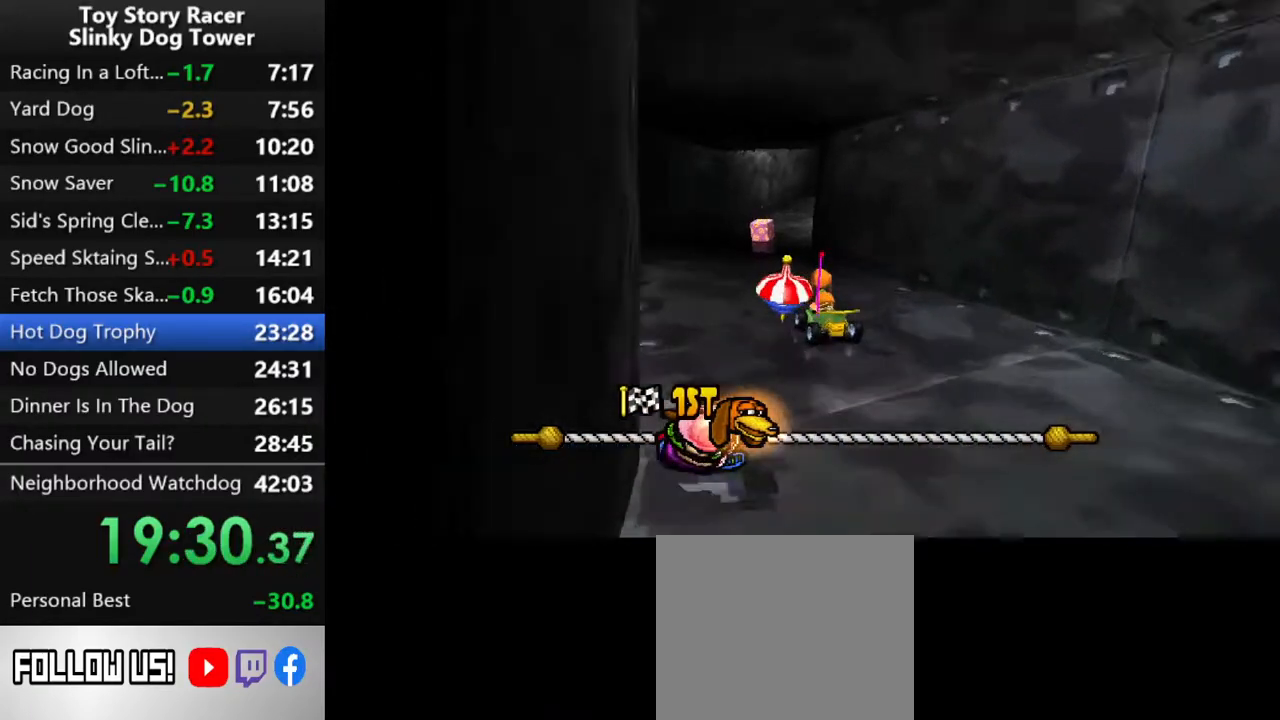
{"buttons": ["CROSS"], "left_stick": "center", "right_stick": "down", "events": [[200, "DPAD_RIGHT", "down"], [500, "DPAD_RIGHT", "up"]]}
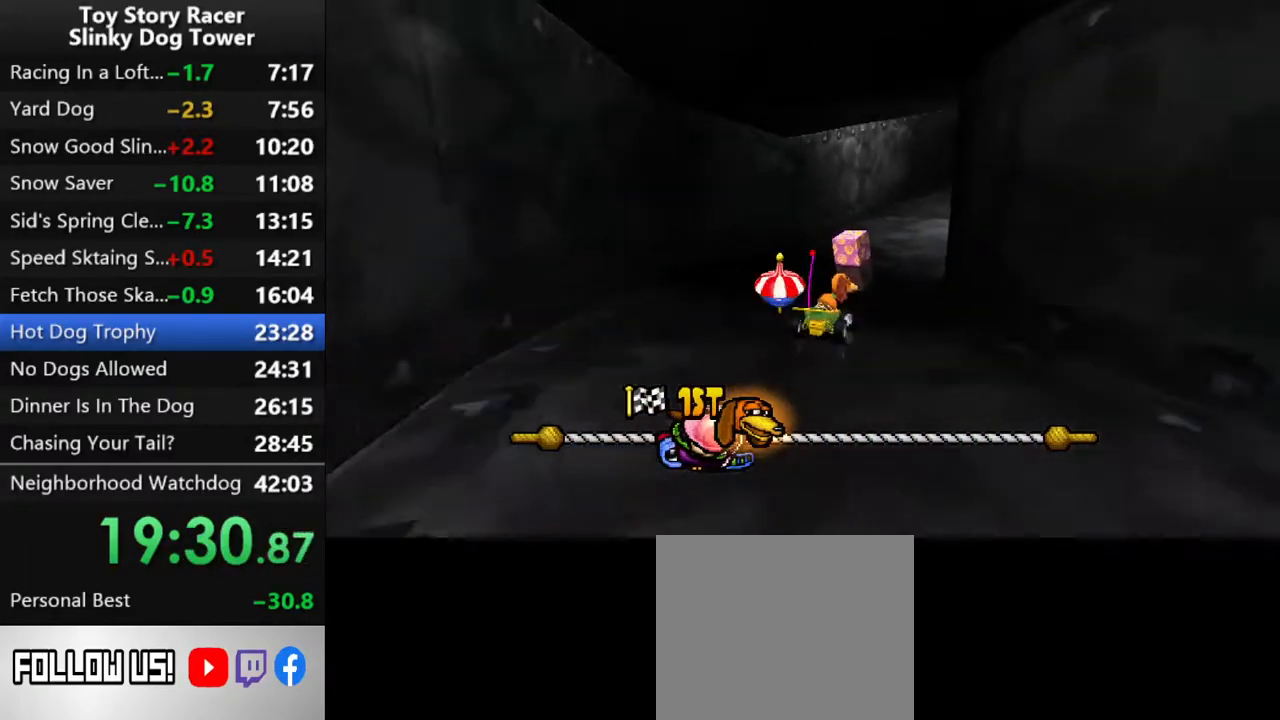
{"buttons": ["CROSS"], "left_stick": "center", "right_stick": "down", "events": [[383, "DPAD_RIGHT", "down"], [467, "DPAD_RIGHT", "up"]]}
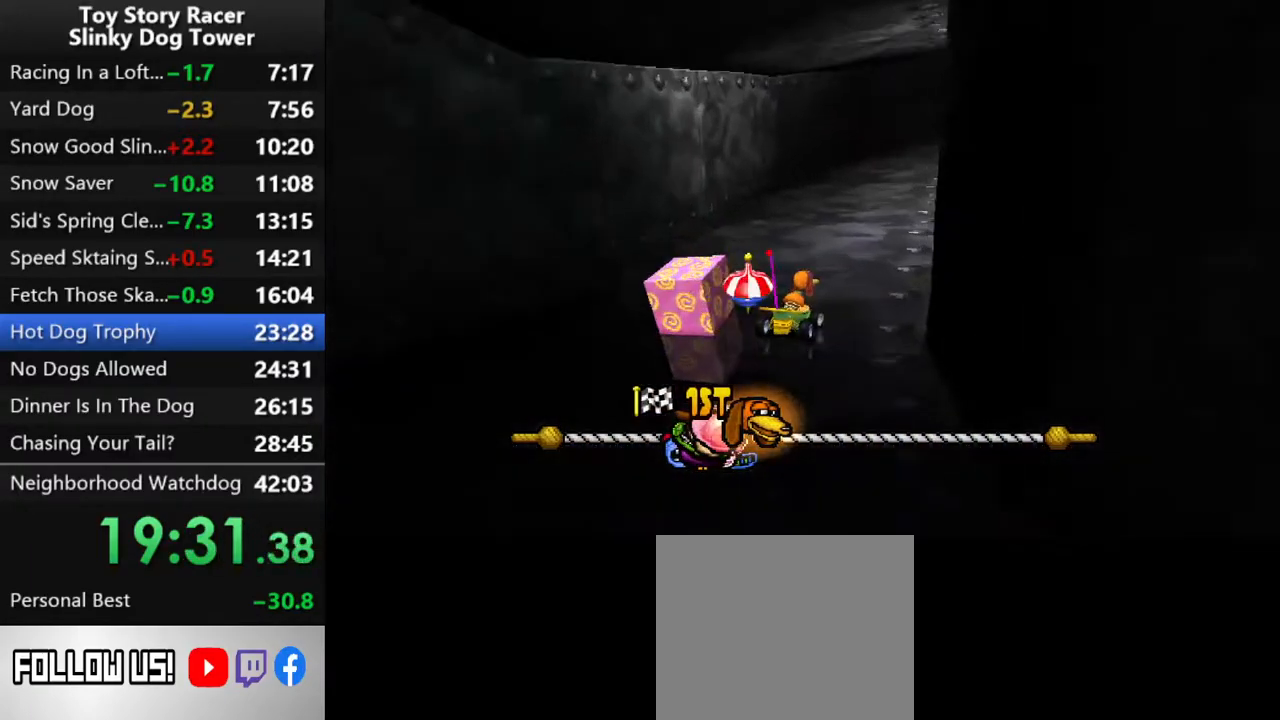
{"buttons": [], "left_stick": "center", "right_stick": "down", "events": [[300, "DPAD_RIGHT", "down"], [383, "DPAD_RIGHT", "up"], [500, "CROSS", "up"]]}
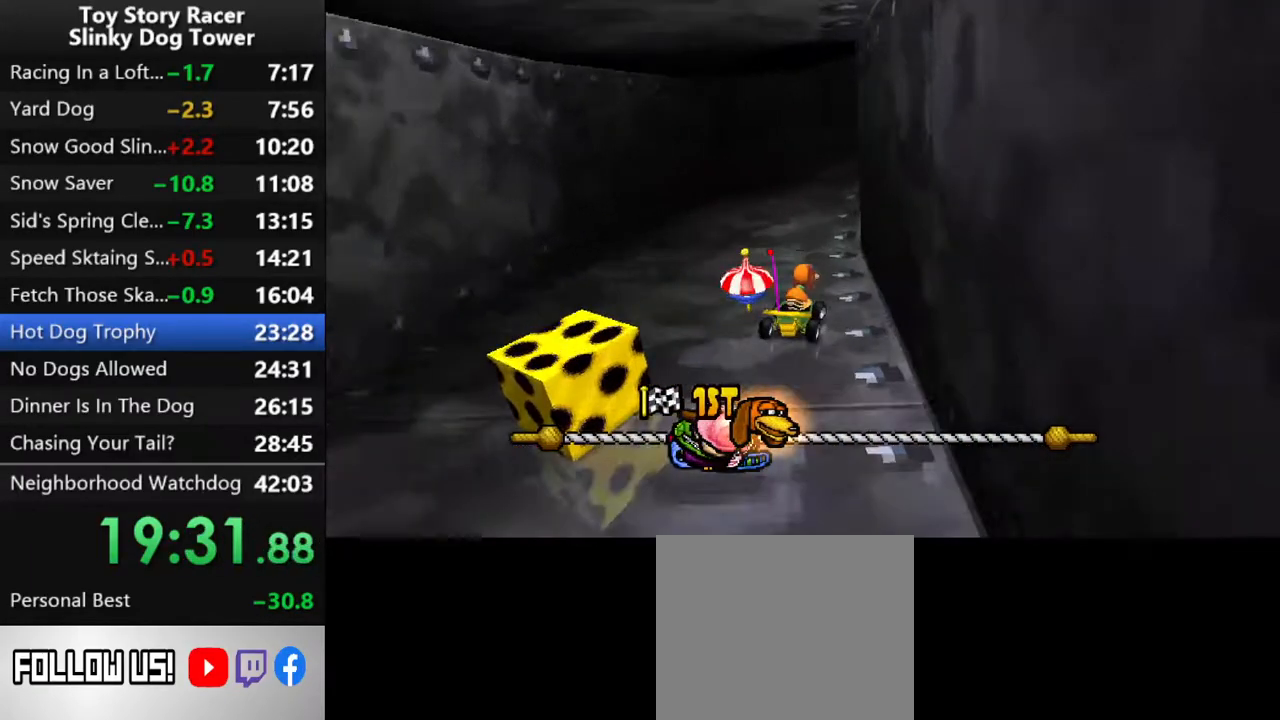
{"buttons": ["DPAD_RIGHT"], "left_stick": "center", "right_stick": "down", "events": [[50, "CROSS", "down"], [250, "DPAD_RIGHT", "down"], [367, "DPAD_RIGHT", "up"], [450, "DPAD_RIGHT", "down"], [500, "CROSS", "up"]]}
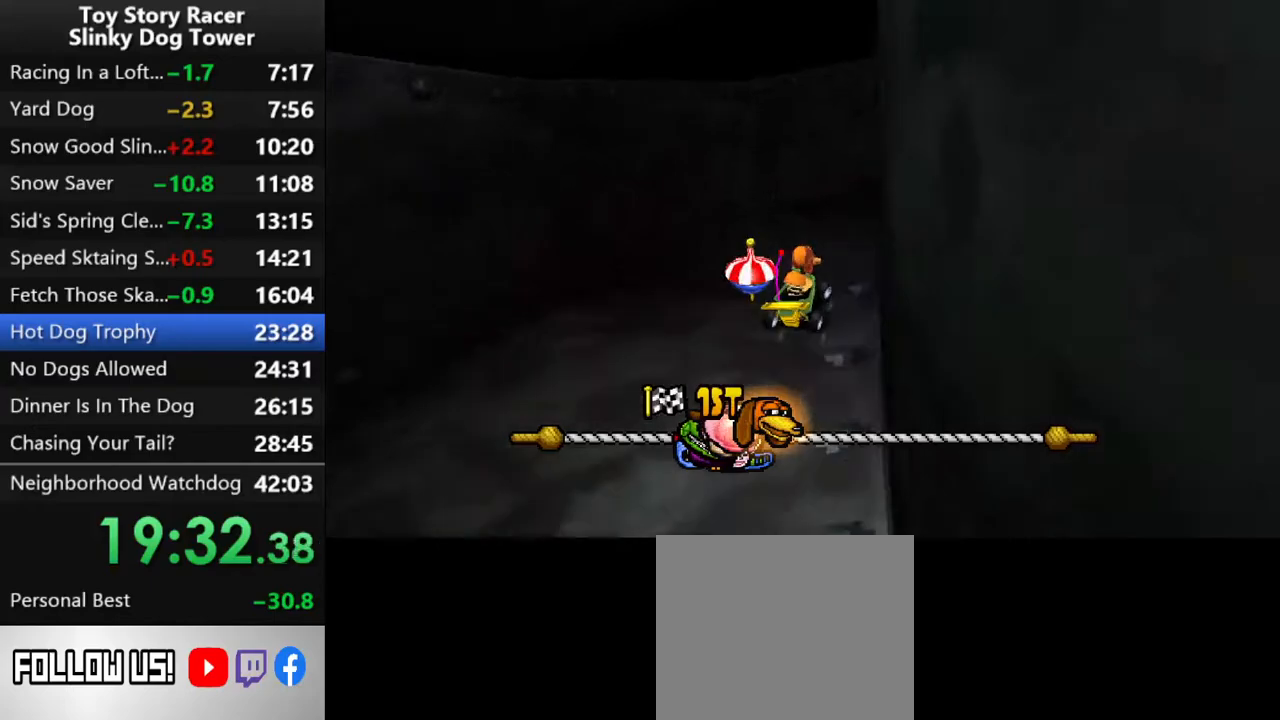
{"buttons": ["CROSS"], "left_stick": "center", "right_stick": "down", "events": [[67, "CROSS", "down"], [67, "DPAD_RIGHT", "up"], [133, "DPAD_RIGHT", "down"], [250, "DPAD_RIGHT", "up"], [367, "DPAD_RIGHT", "down"], [433, "DPAD_RIGHT", "up"]]}
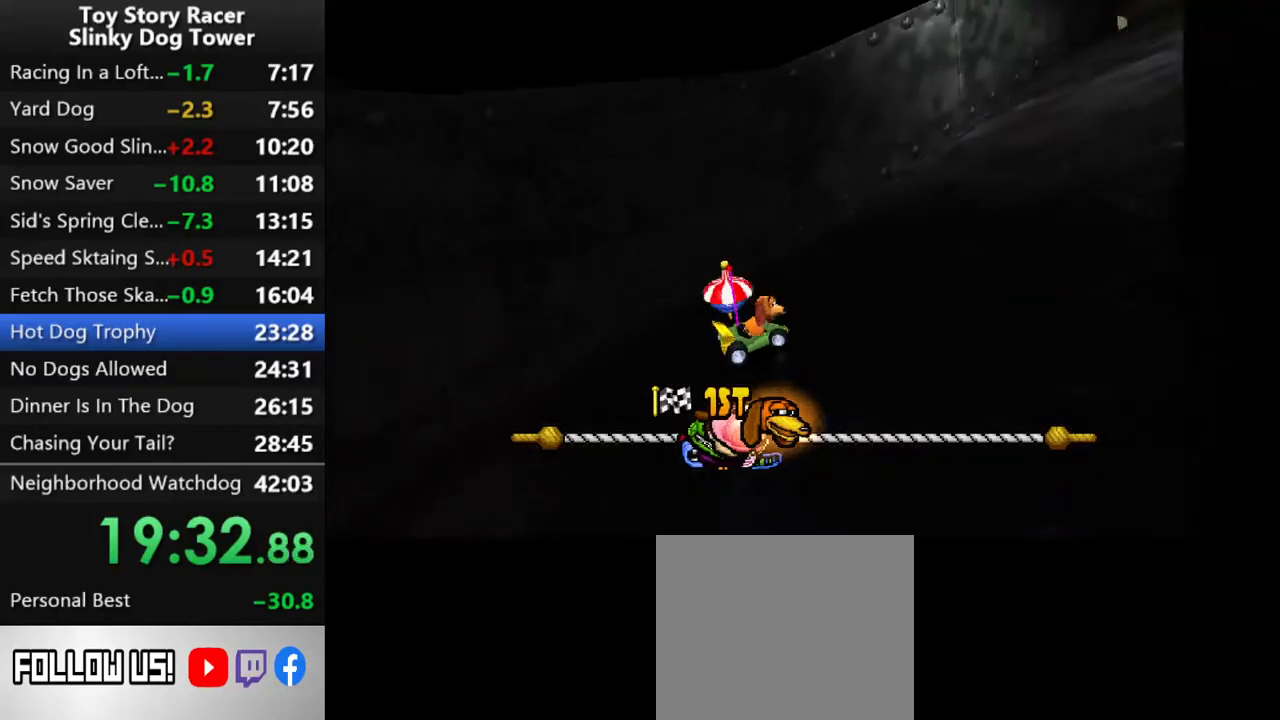
{"buttons": ["CROSS"], "left_stick": "center", "right_stick": "down", "events": []}
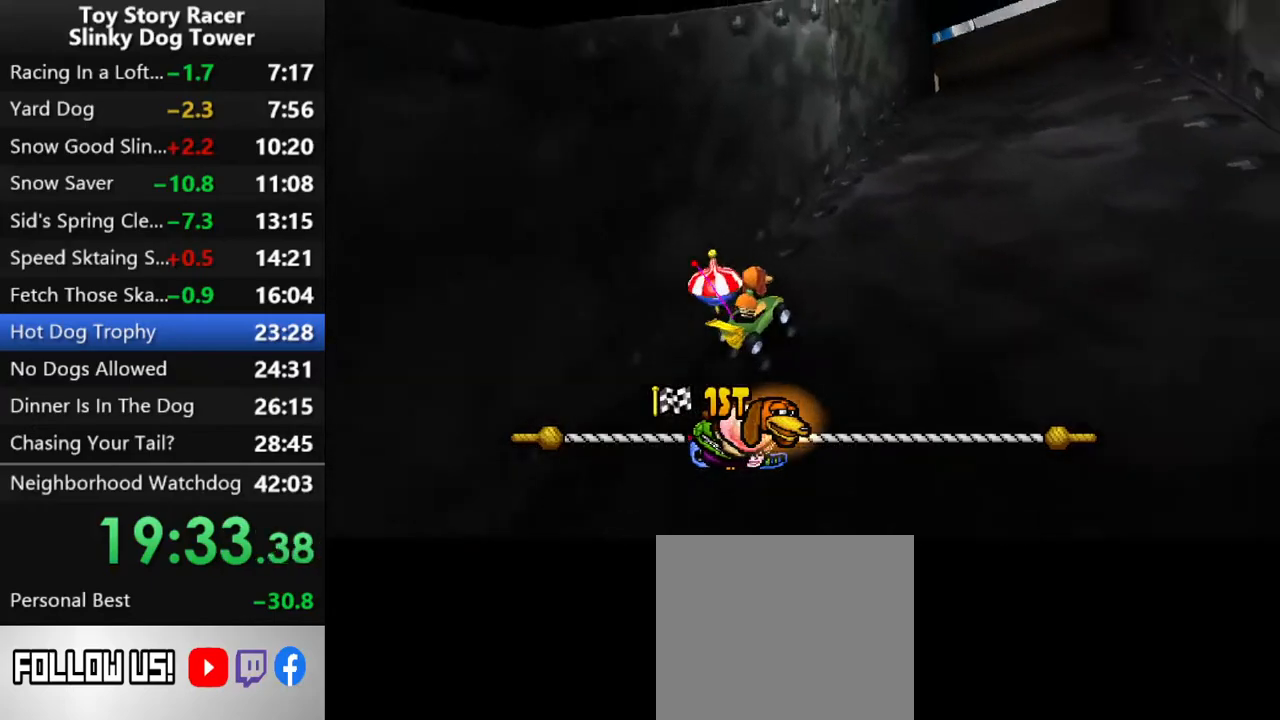
{"buttons": ["CROSS"], "left_stick": "center", "right_stick": "down", "events": []}
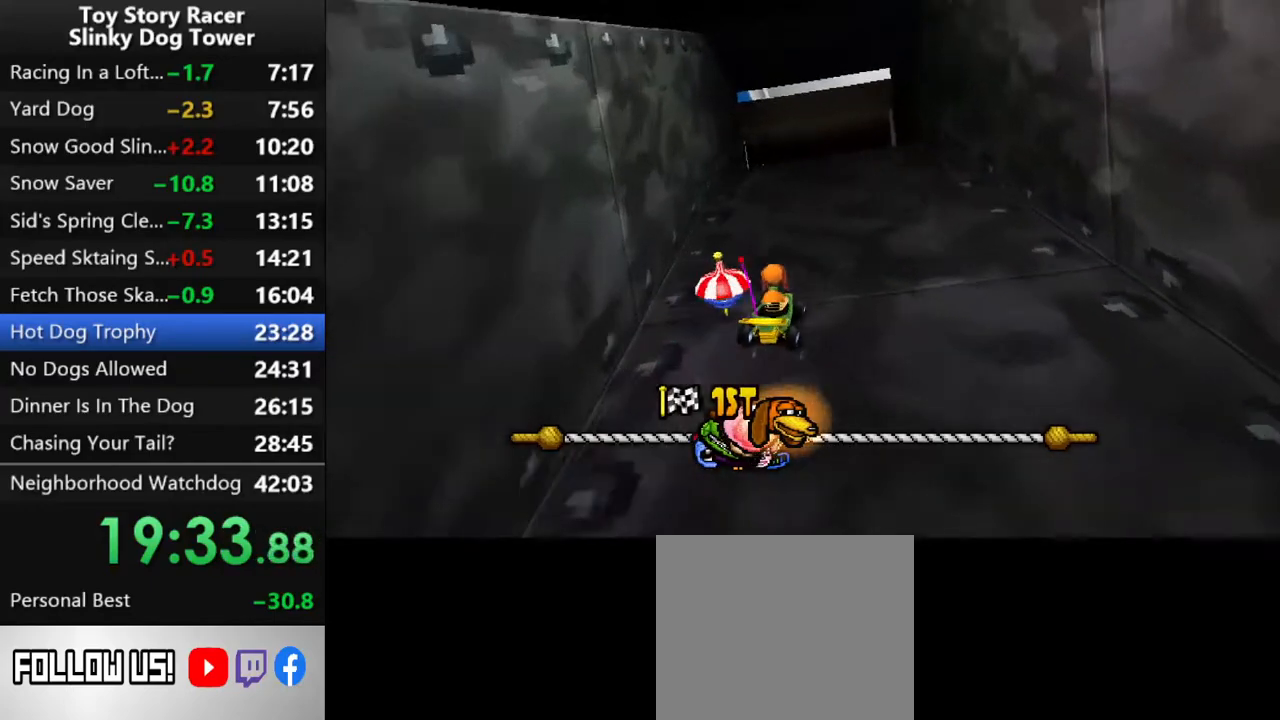
{"buttons": ["CROSS"], "left_stick": "center", "right_stick": "down", "events": [[50, "DPAD_LEFT", "down"], [150, "DPAD_LEFT", "up"]]}
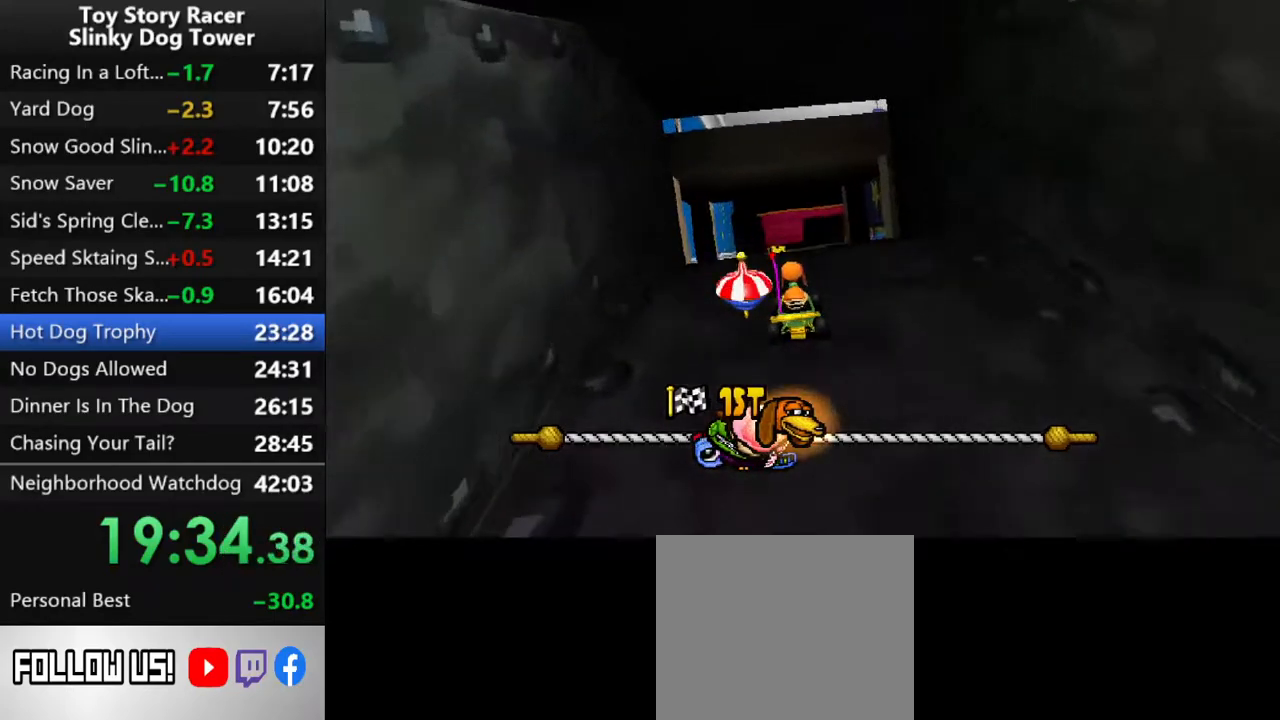
{"buttons": ["CROSS"], "left_stick": "center", "right_stick": "down", "events": [[83, "DPAD_LEFT", "down"], [167, "DPAD_LEFT", "up"]]}
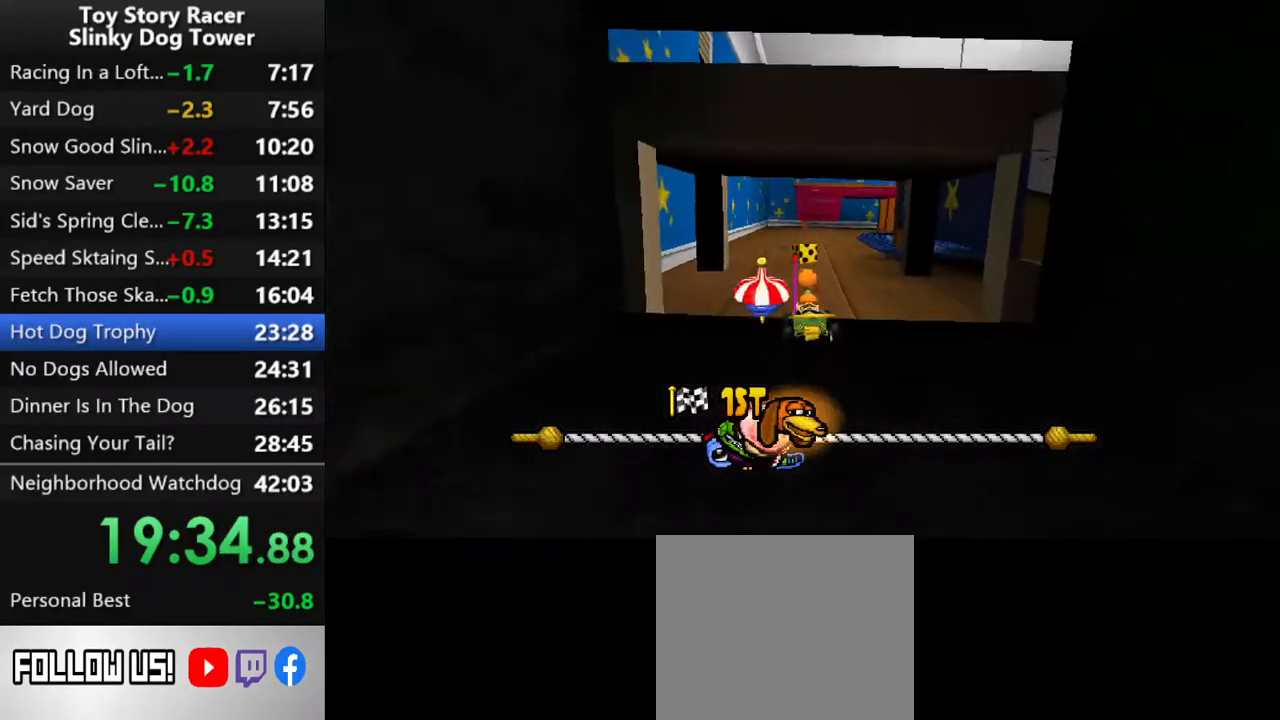
{"buttons": ["CROSS"], "left_stick": "center", "right_stick": "down", "events": [[33, "right_stick", "center"], [133, "right_stick", "down"]]}
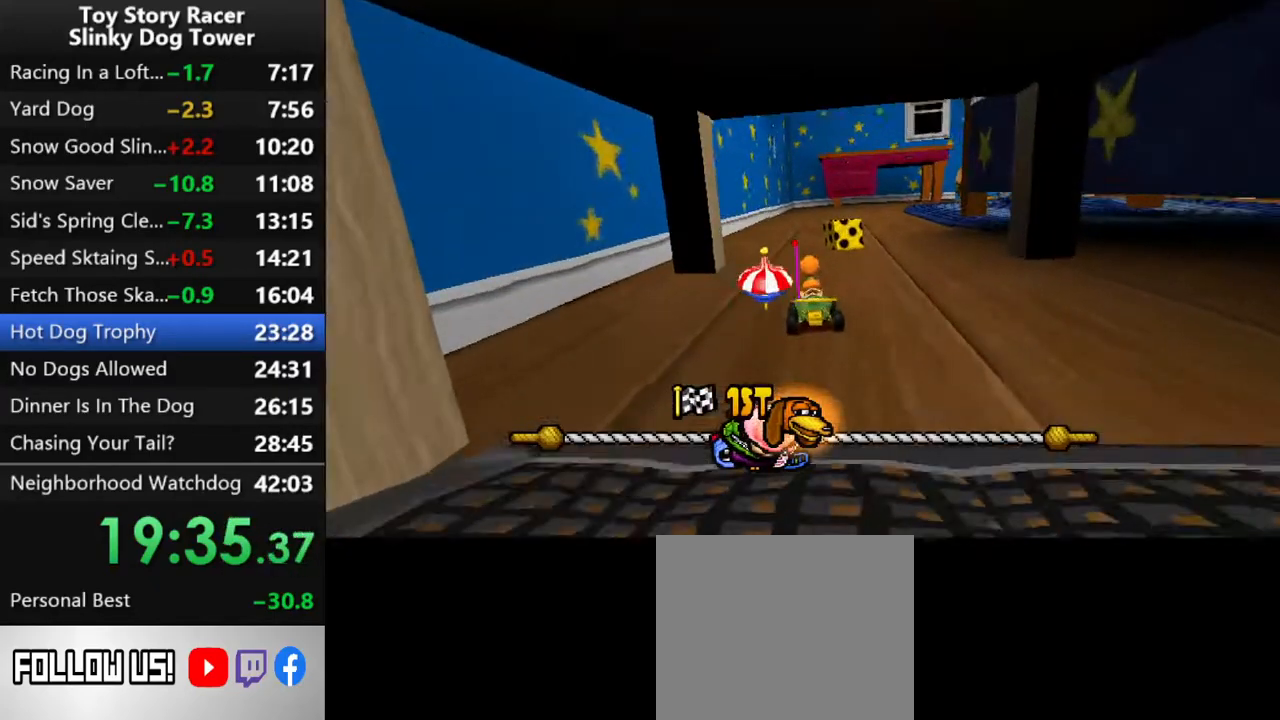
{"buttons": ["CROSS"], "left_stick": "center", "right_stick": "down", "events": [[133, "DPAD_RIGHT", "down"], [483, "DPAD_RIGHT", "up"]]}
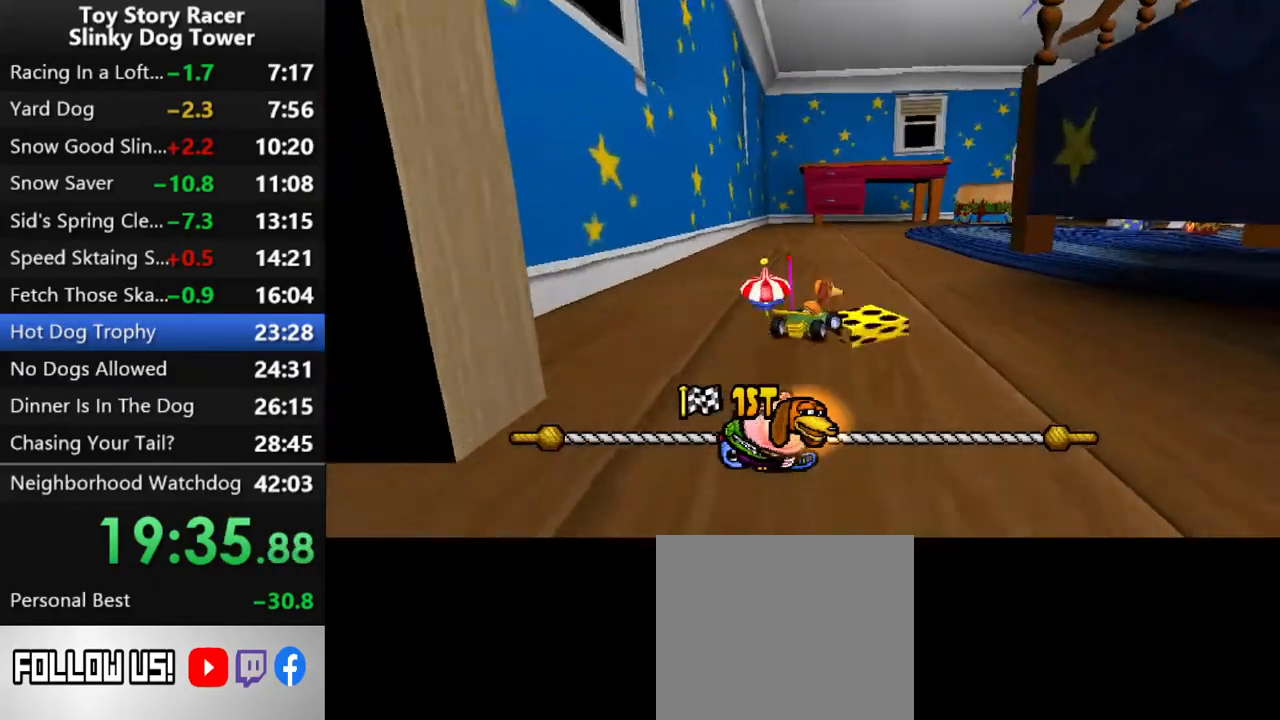
{"buttons": ["DPAD_RIGHT"], "left_stick": "center", "right_stick": "center", "events": [[250, "DPAD_RIGHT", "down"], [317, "DPAD_RIGHT", "up"], [367, "right_stick", "center"], [400, "DPAD_RIGHT", "down"], [483, "CROSS", "up"]]}
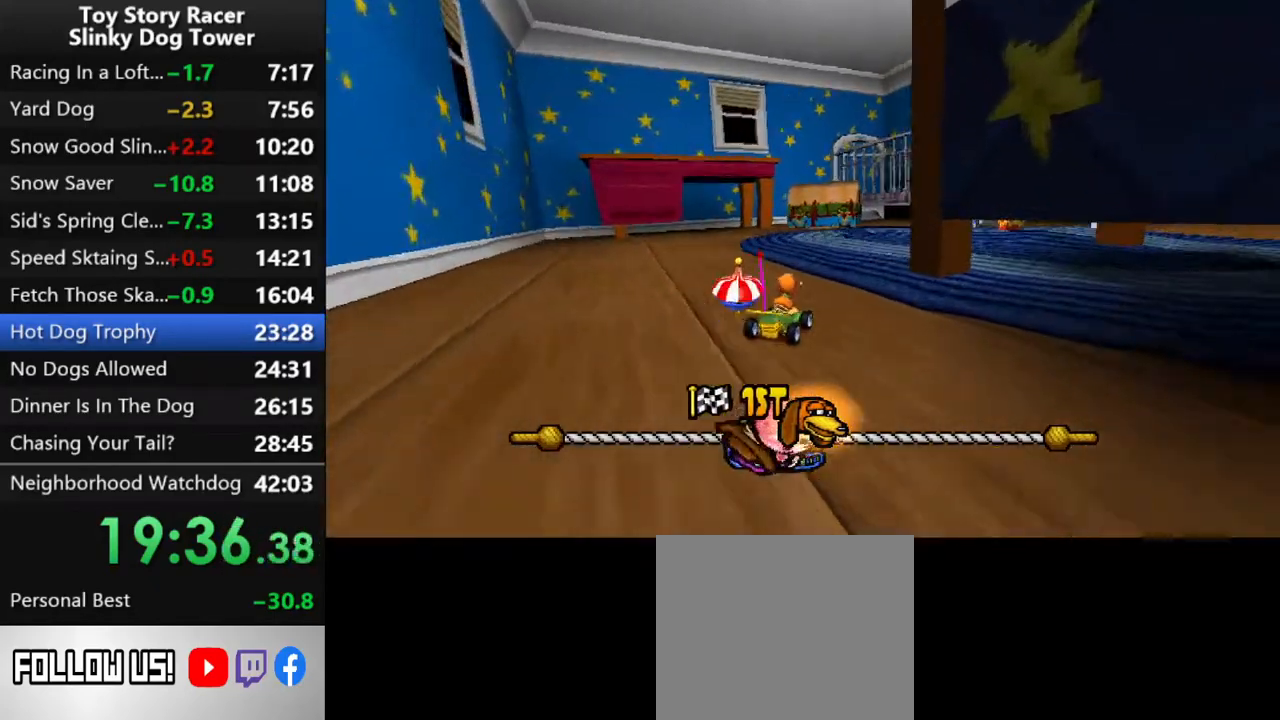
{"buttons": ["CROSS", "DPAD_RIGHT"], "left_stick": "center", "right_stick": "center", "events": [[50, "DPAD_RIGHT", "up"], [67, "CROSS", "down"], [83, "DPAD_RIGHT", "down"], [400, "DPAD_RIGHT", "up"], [500, "DPAD_RIGHT", "down"]]}
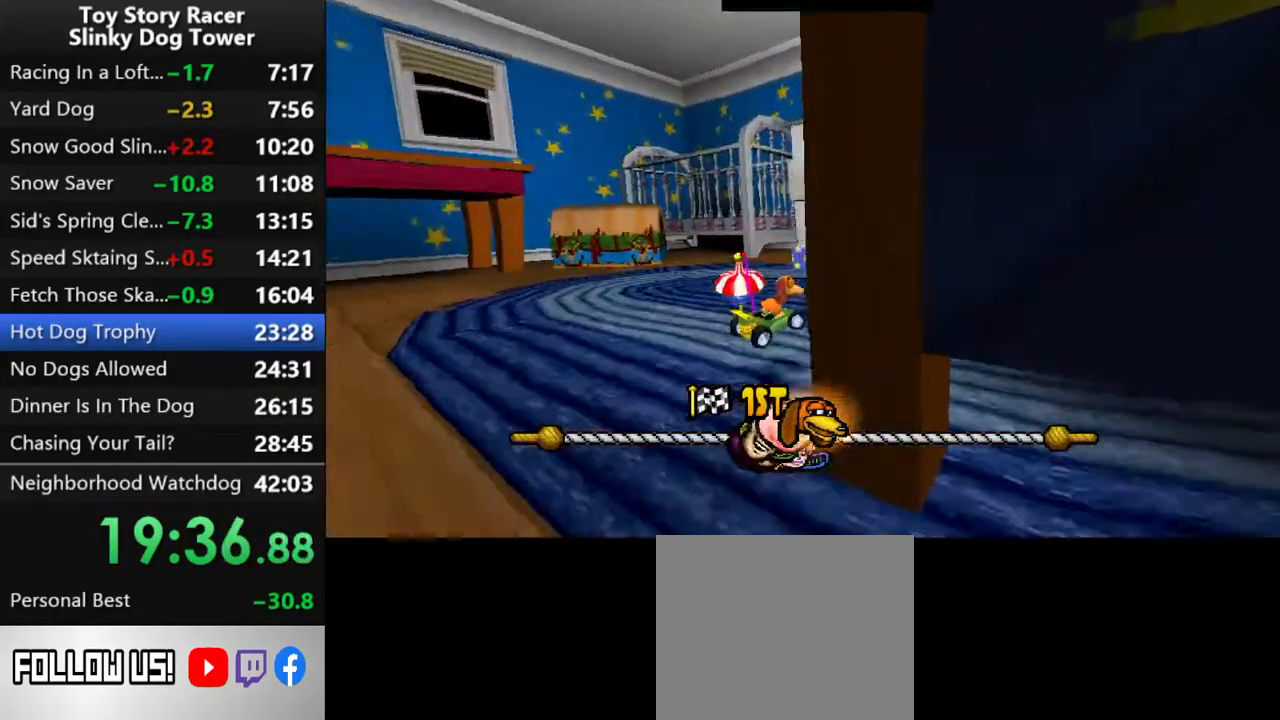
{"buttons": ["CROSS"], "left_stick": "center", "right_stick": "center", "events": [[83, "DPAD_RIGHT", "up"], [200, "DPAD_RIGHT", "down"], [283, "DPAD_RIGHT", "up"], [400, "DPAD_RIGHT", "down"], [500, "DPAD_RIGHT", "up"]]}
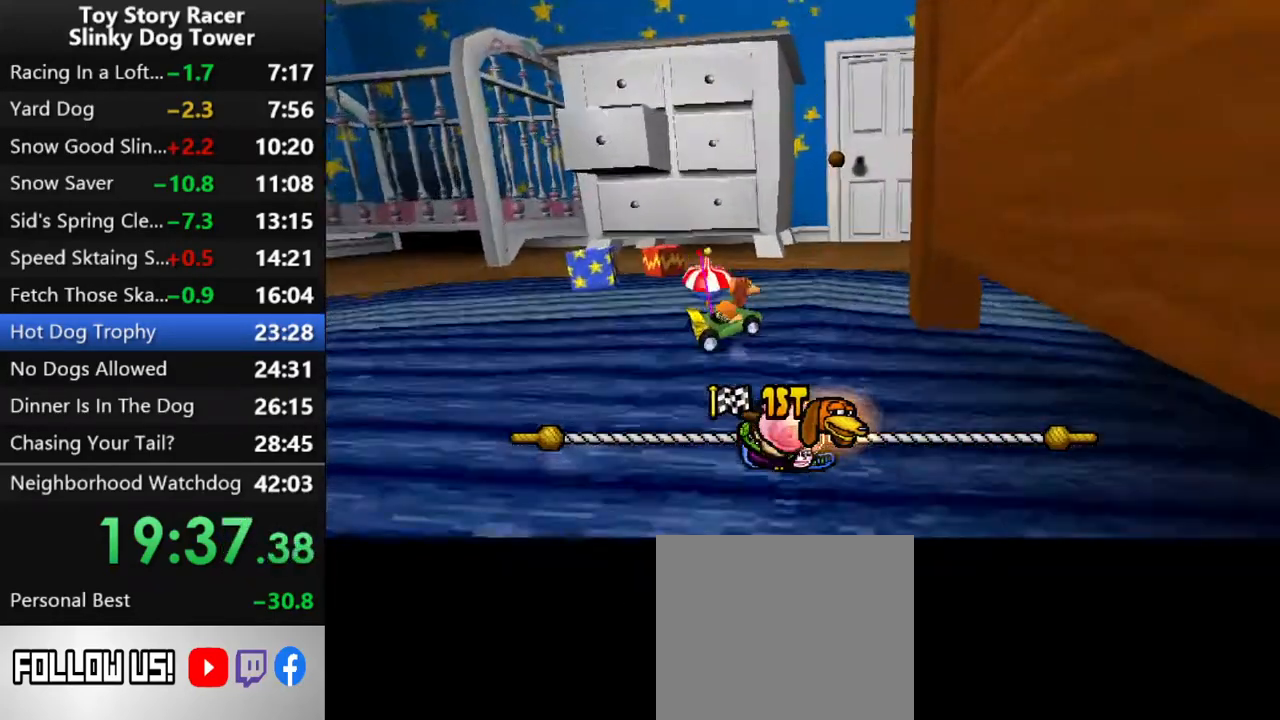
{"buttons": ["CROSS"], "left_stick": "center", "right_stick": "down", "events": [[83, "DPAD_RIGHT", "down"], [200, "DPAD_RIGHT", "up"], [200, "right_stick", "down"]]}
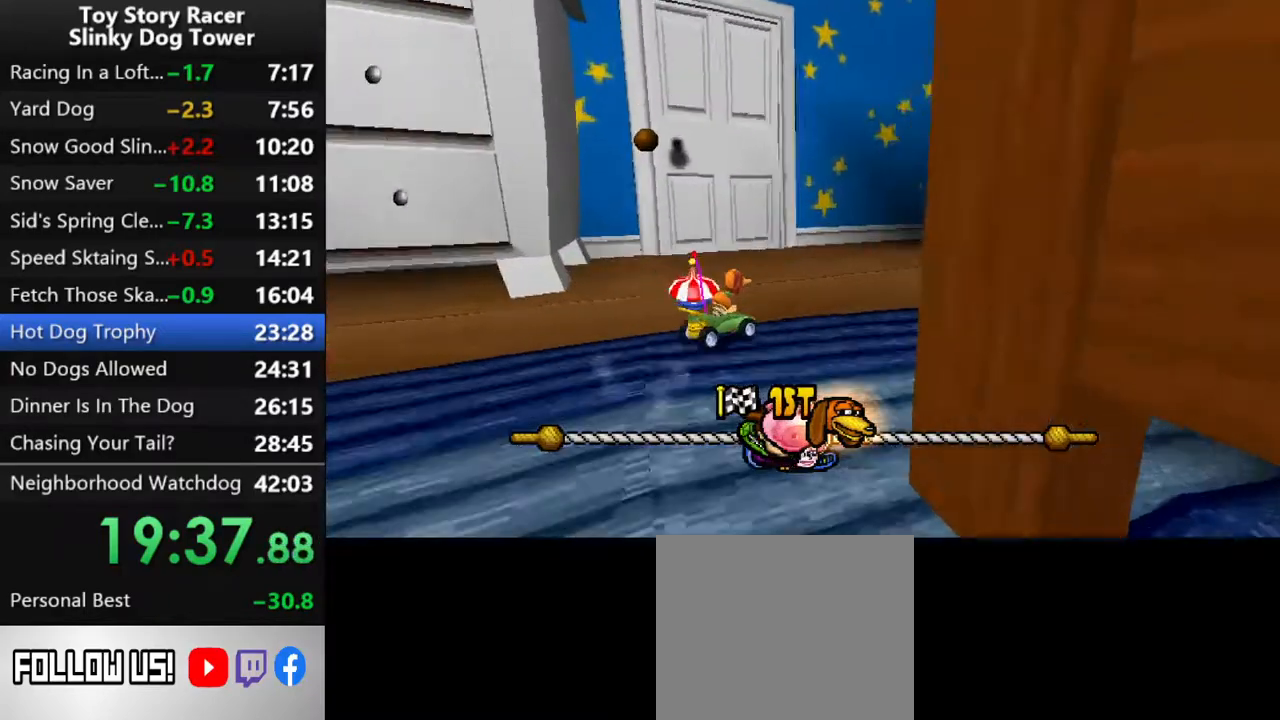
{"buttons": ["CROSS"], "left_stick": "center", "right_stick": "center", "events": [[67, "DPAD_RIGHT", "down"], [167, "DPAD_RIGHT", "up"], [350, "DPAD_RIGHT", "down"], [383, "right_stick", "center"], [450, "DPAD_RIGHT", "up"]]}
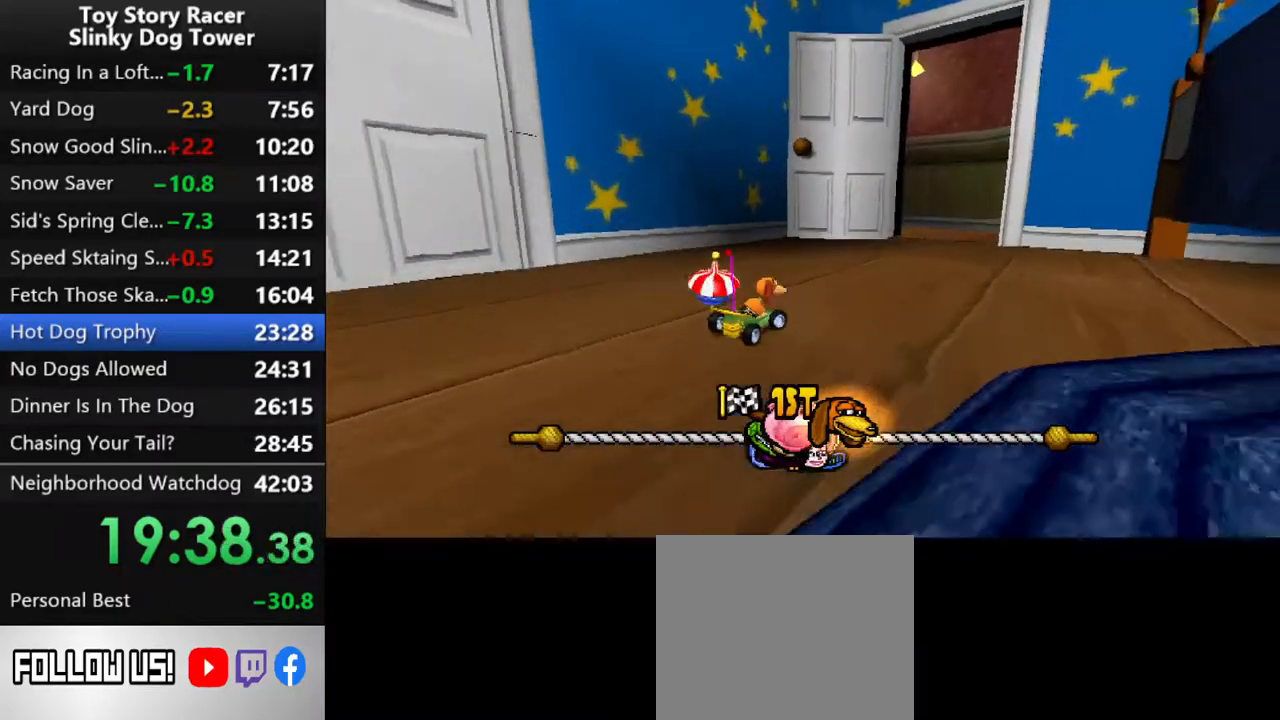
{"buttons": ["CROSS"], "left_stick": "center", "right_stick": "center", "events": []}
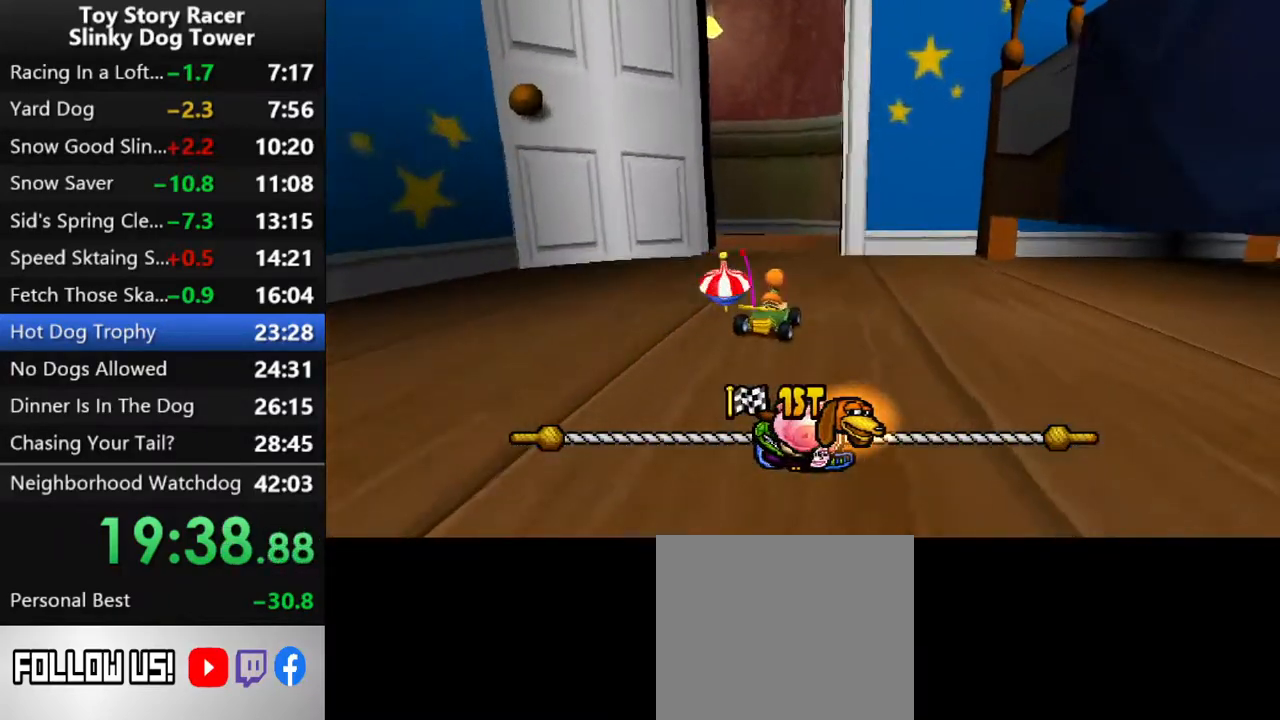
{"buttons": ["CROSS", "DPAD_LEFT"], "left_stick": "center", "right_stick": "center", "events": [[100, "DPAD_LEFT", "down"]]}
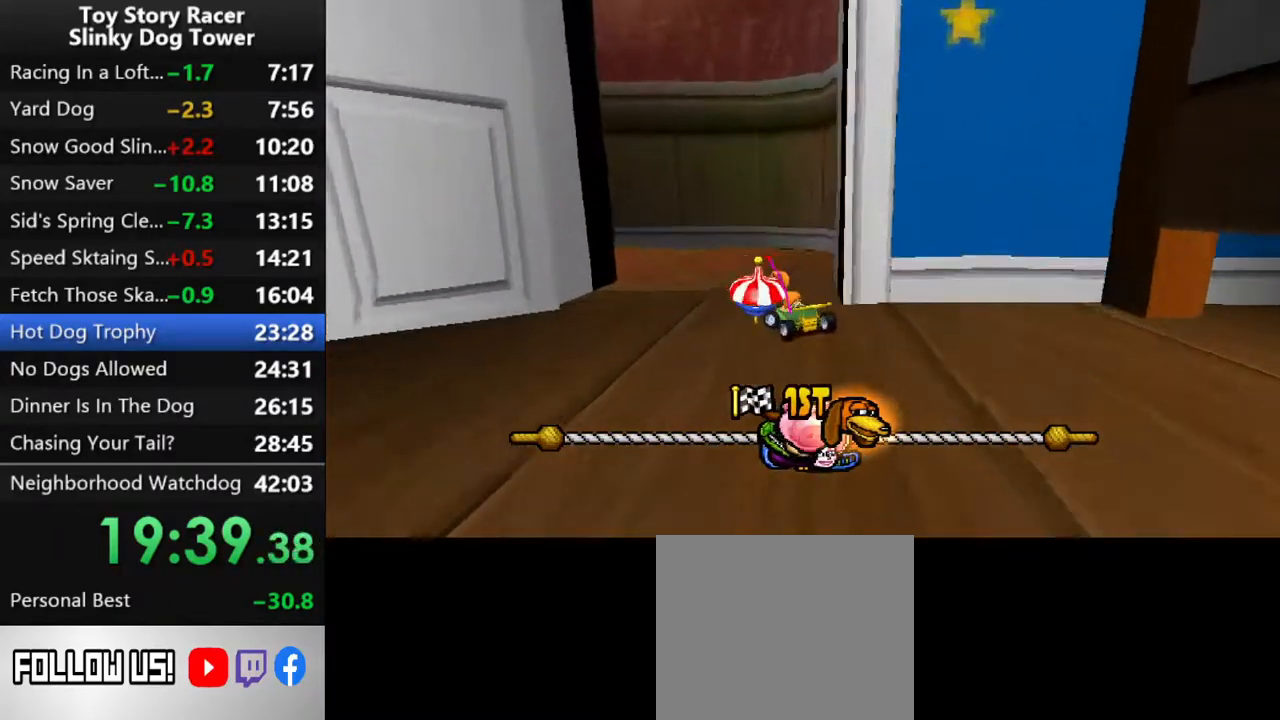
{"buttons": ["CROSS"], "left_stick": "center", "right_stick": "center", "events": [[217, "DPAD_LEFT", "up"]]}
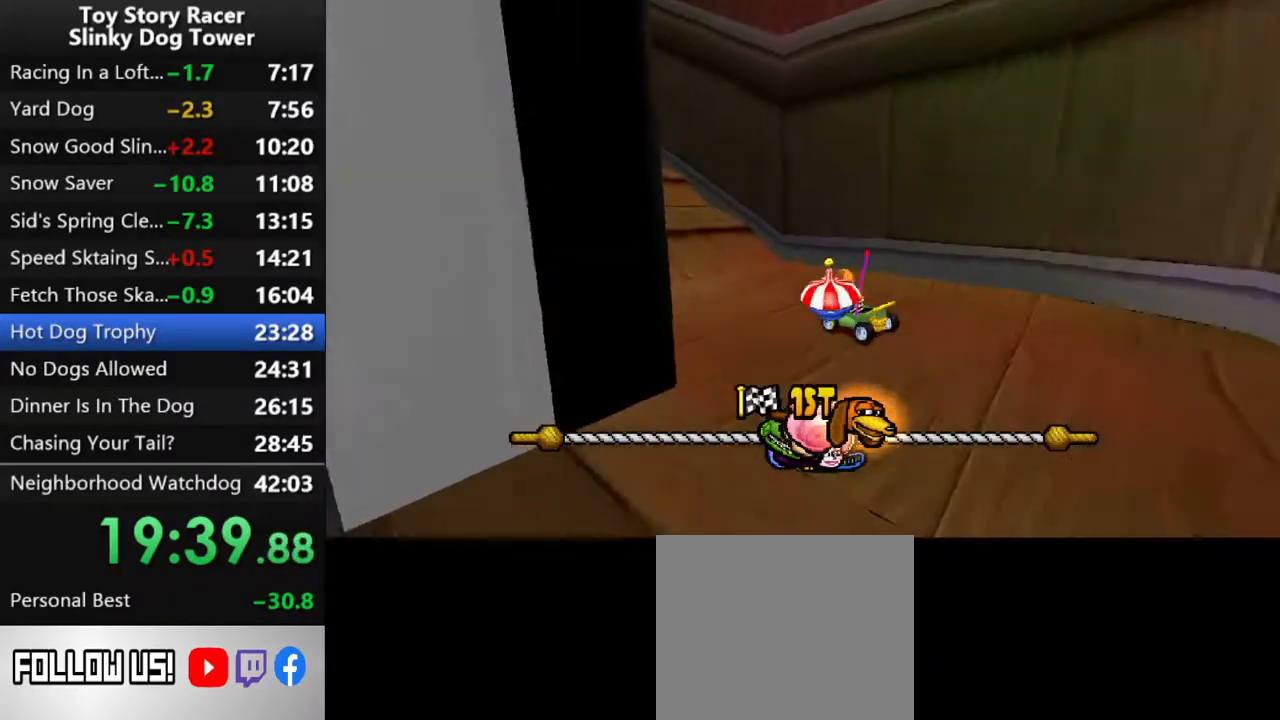
{"buttons": ["CROSS"], "left_stick": "center", "right_stick": "down", "events": [[133, "right_stick", "down"], [400, "DPAD_LEFT", "down"], [500, "DPAD_LEFT", "up"]]}
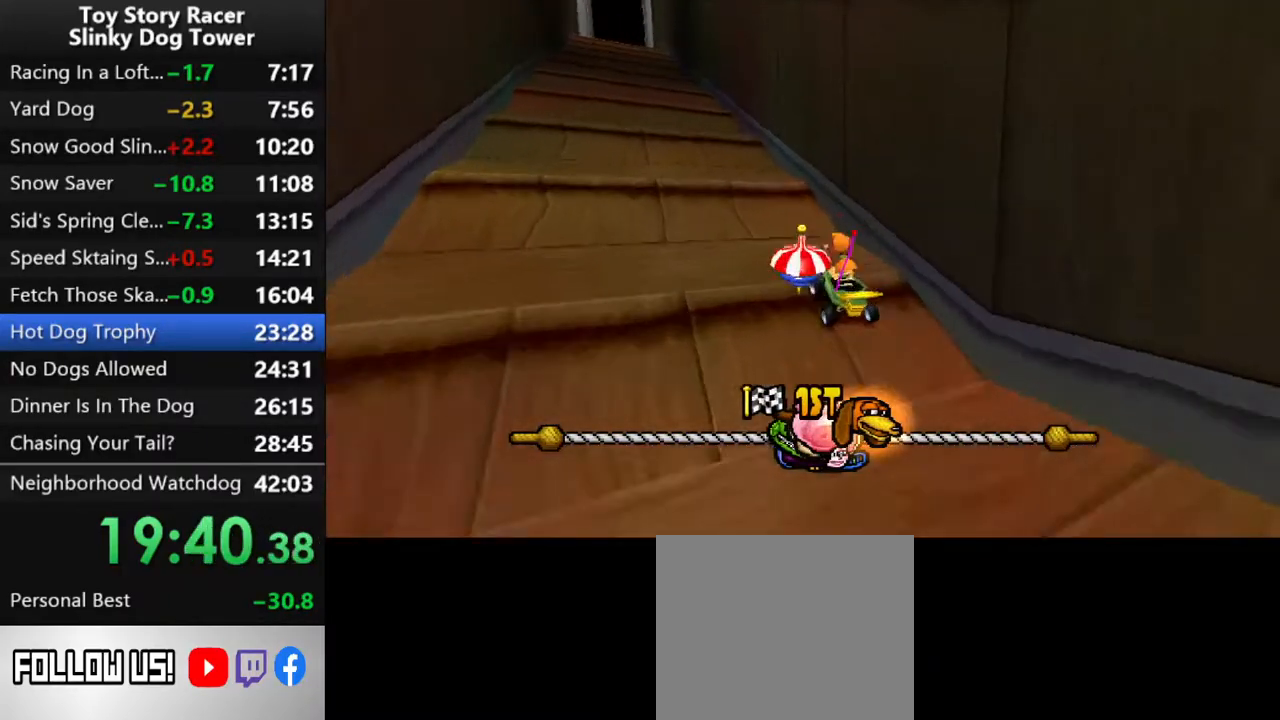
{"buttons": ["CROSS"], "left_stick": "center", "right_stick": "down", "events": []}
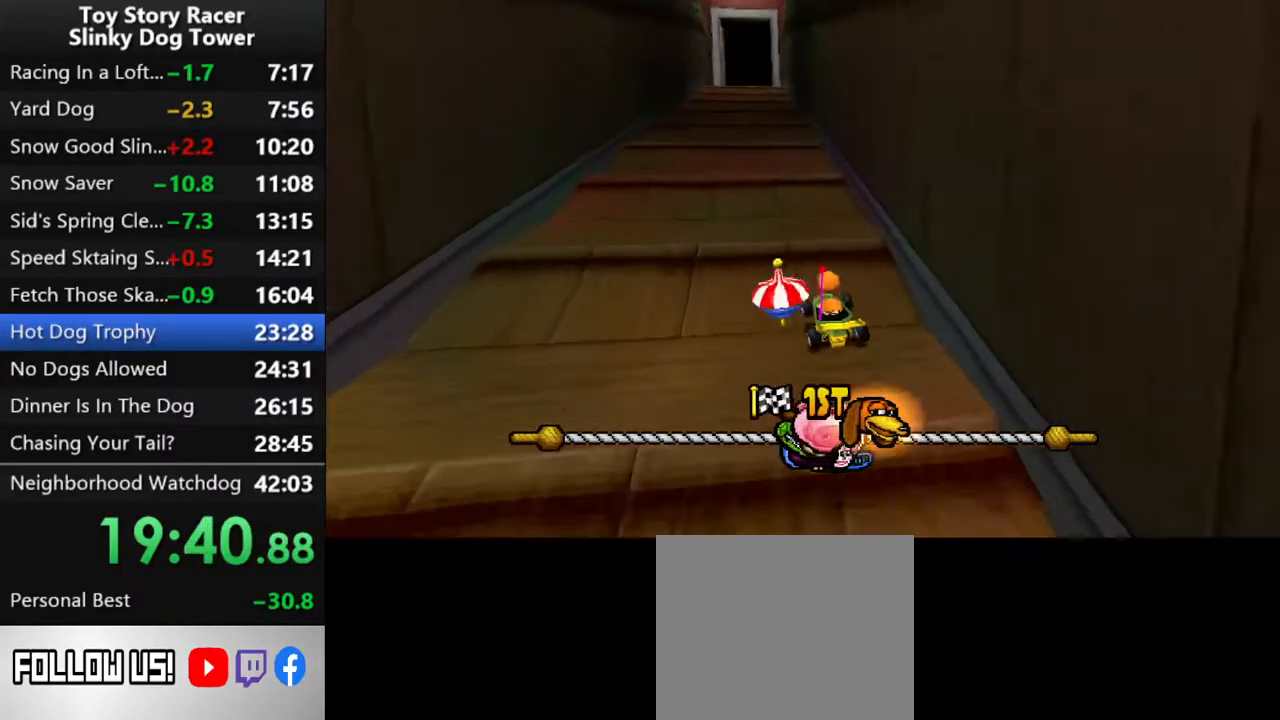
{"buttons": ["CROSS"], "left_stick": "center", "right_stick": "down", "events": []}
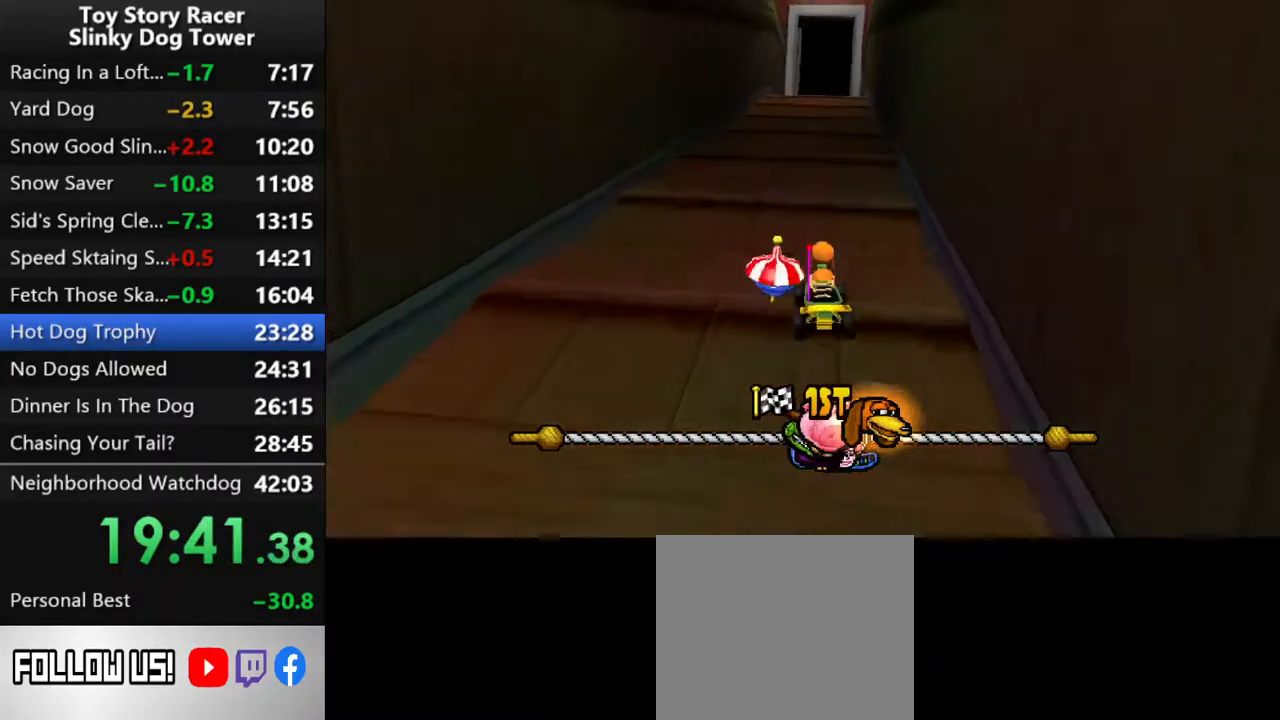
{"buttons": ["CROSS"], "left_stick": "center", "right_stick": "down", "events": [[67, "DPAD_RIGHT", "down"], [100, "DPAD_RIGHT", "up"], [317, "DPAD_RIGHT", "down"], [350, "DPAD_RIGHT", "up"]]}